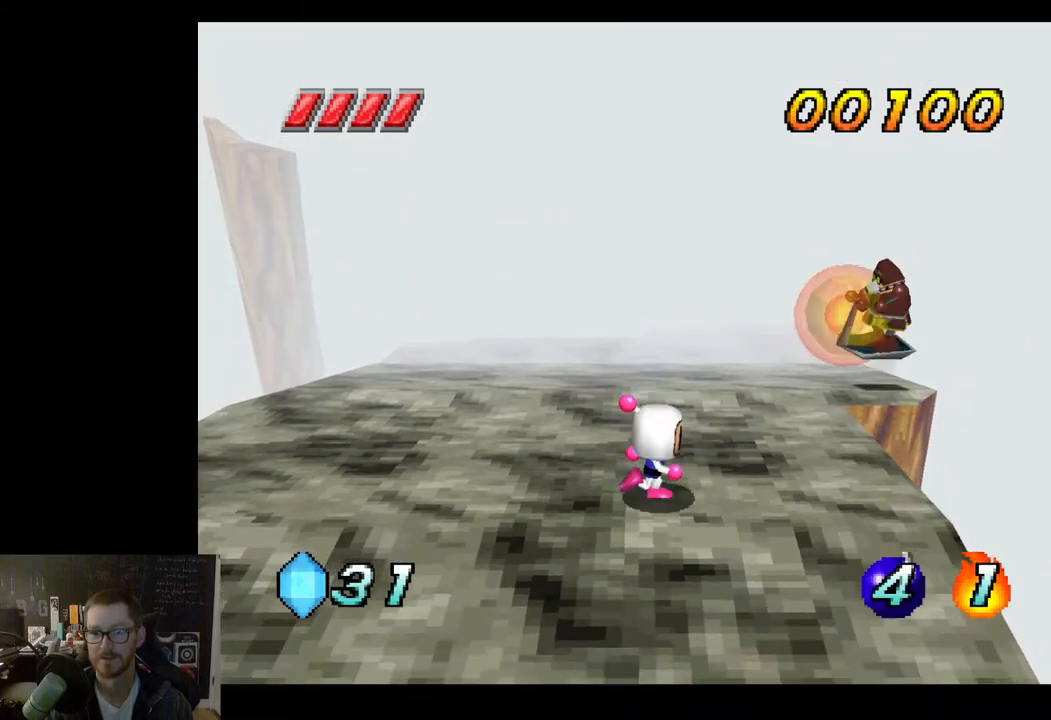
Gameplay with a controller (Xbox layout); each line is a JSON object with the inputs held at the frame after it. "events" lists button and stick changes between this image and that frame as [ms after this image, input, new state], when the widget could be followed in between.
{"buttons": [], "left_stick": "center", "right_stick": "center", "events": [[83, "left_stick", "up-right"], [367, "left_stick", "up-left"], [467, "left_stick", "center"]]}
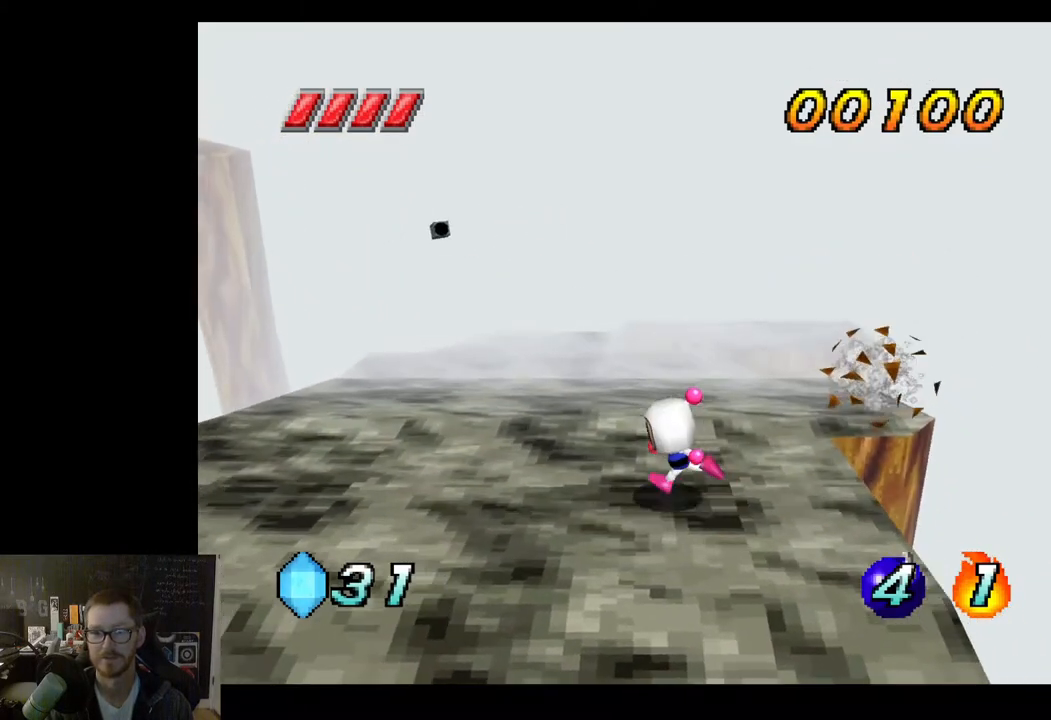
{"buttons": [], "left_stick": "up-left", "right_stick": "center", "events": [[117, "left_stick", "up"], [250, "left_stick", "up-left"]]}
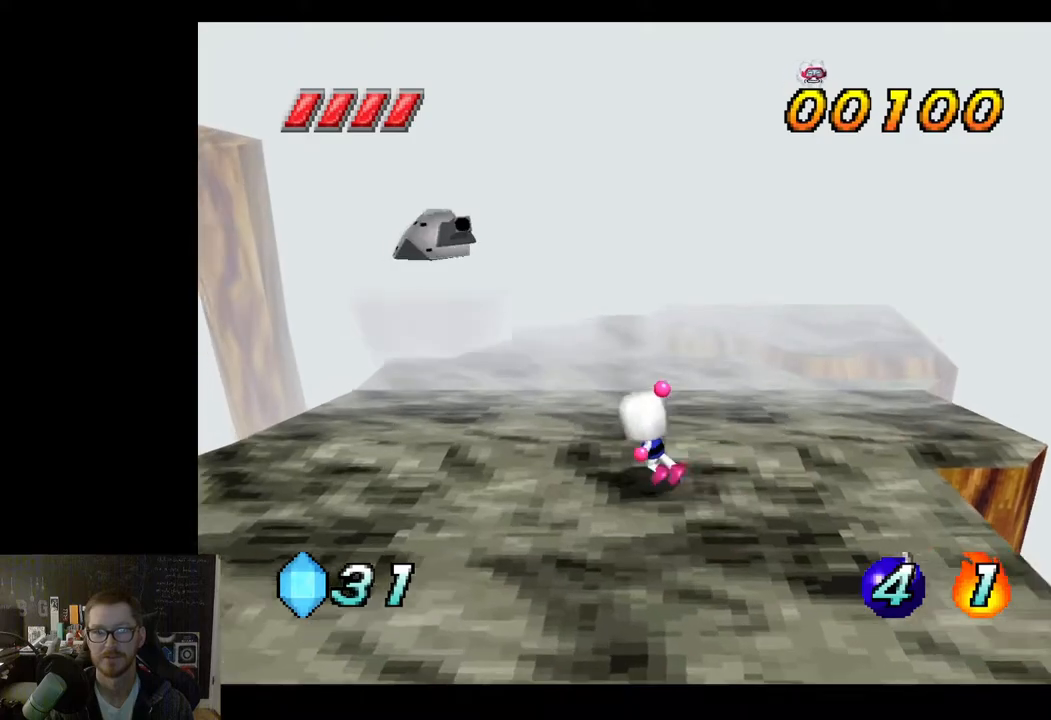
{"buttons": [], "left_stick": "up-left", "right_stick": "center", "events": []}
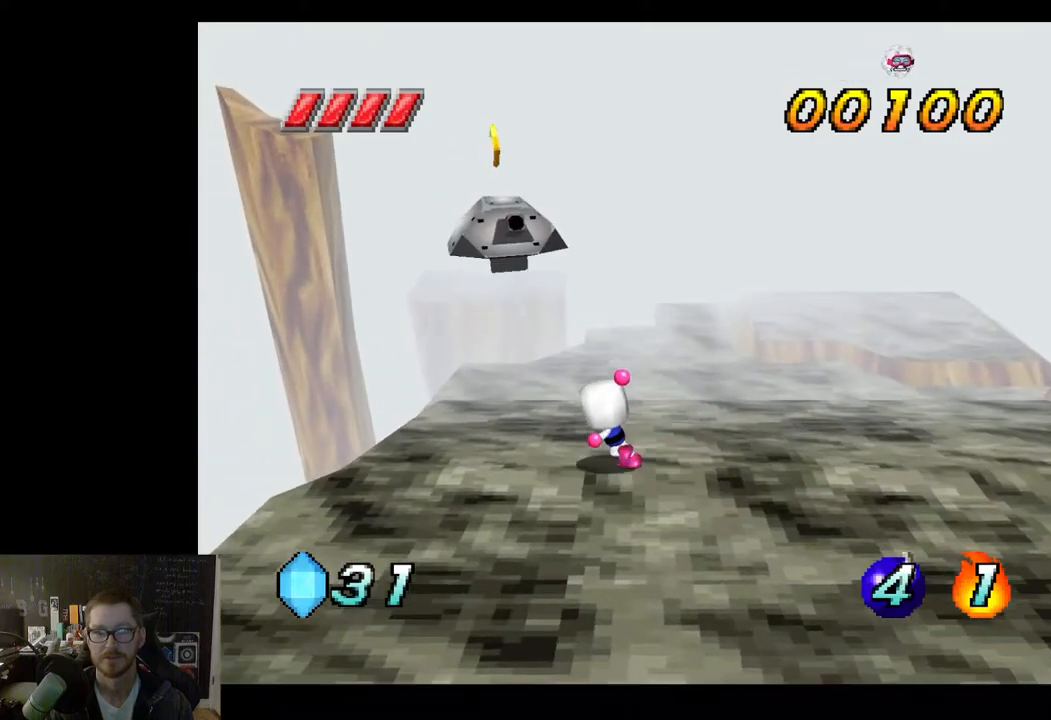
{"buttons": [], "left_stick": "up-right", "right_stick": "center", "events": [[467, "left_stick", "up-right"]]}
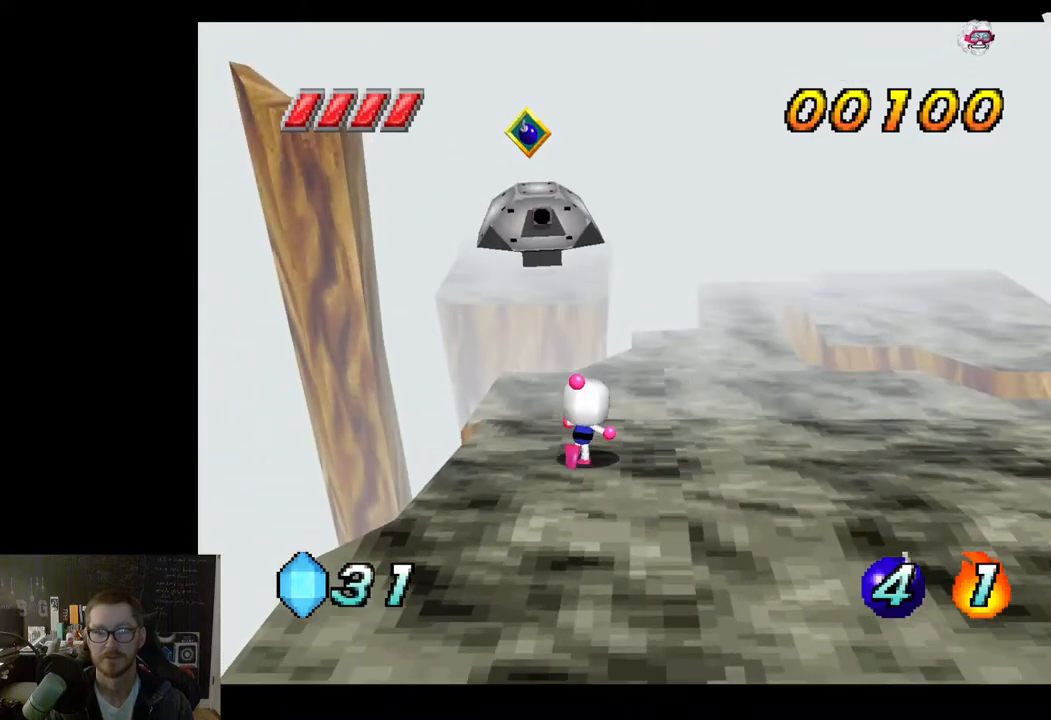
{"buttons": [], "left_stick": "up", "right_stick": "center", "events": [[450, "left_stick", "up"]]}
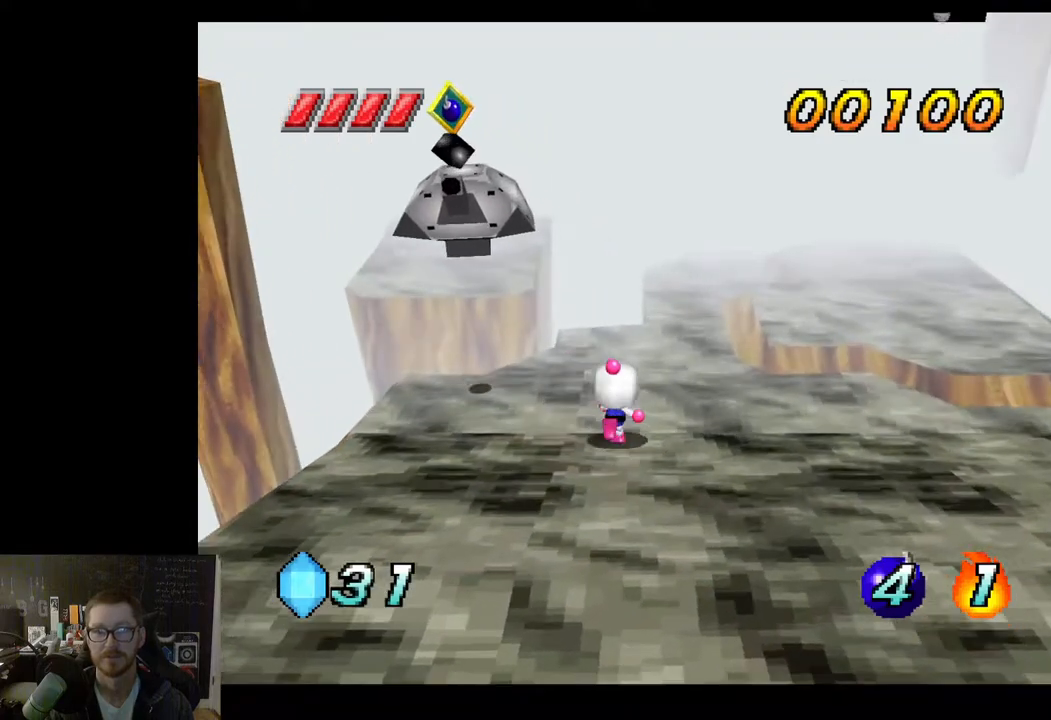
{"buttons": [], "left_stick": "up", "right_stick": "center", "events": [[83, "A", "down"], [83, "left_stick", "up-left"], [250, "X", "down"], [267, "A", "up"], [267, "left_stick", "up"], [367, "X", "up"]]}
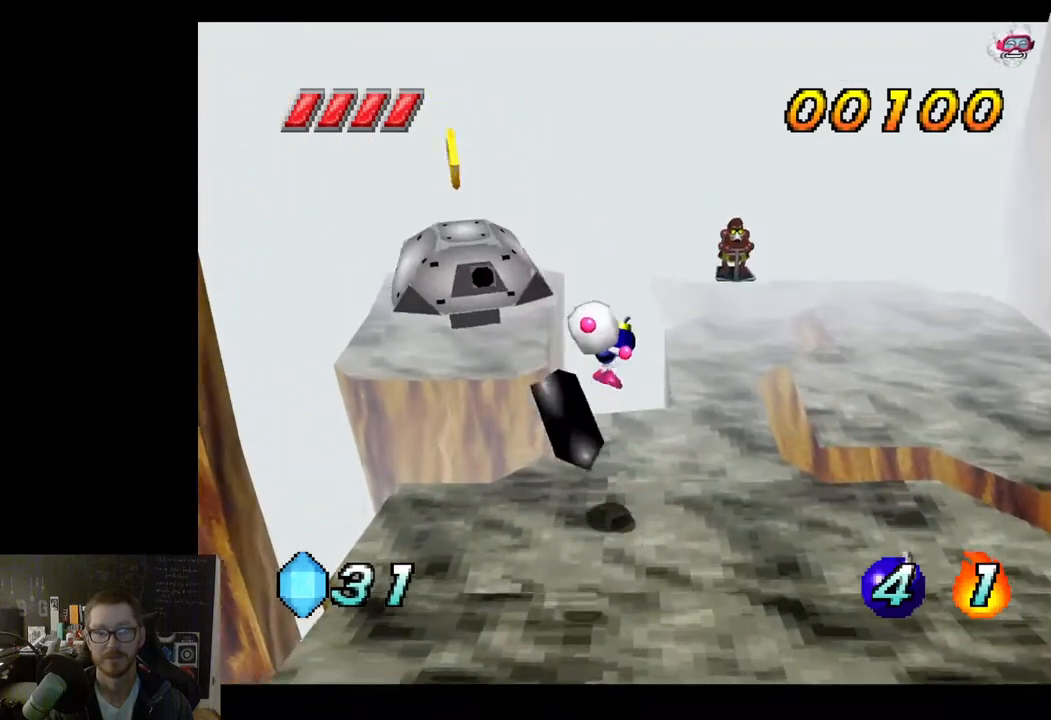
{"buttons": [], "left_stick": "down", "right_stick": "center", "events": [[33, "left_stick", "center"], [250, "left_stick", "down"]]}
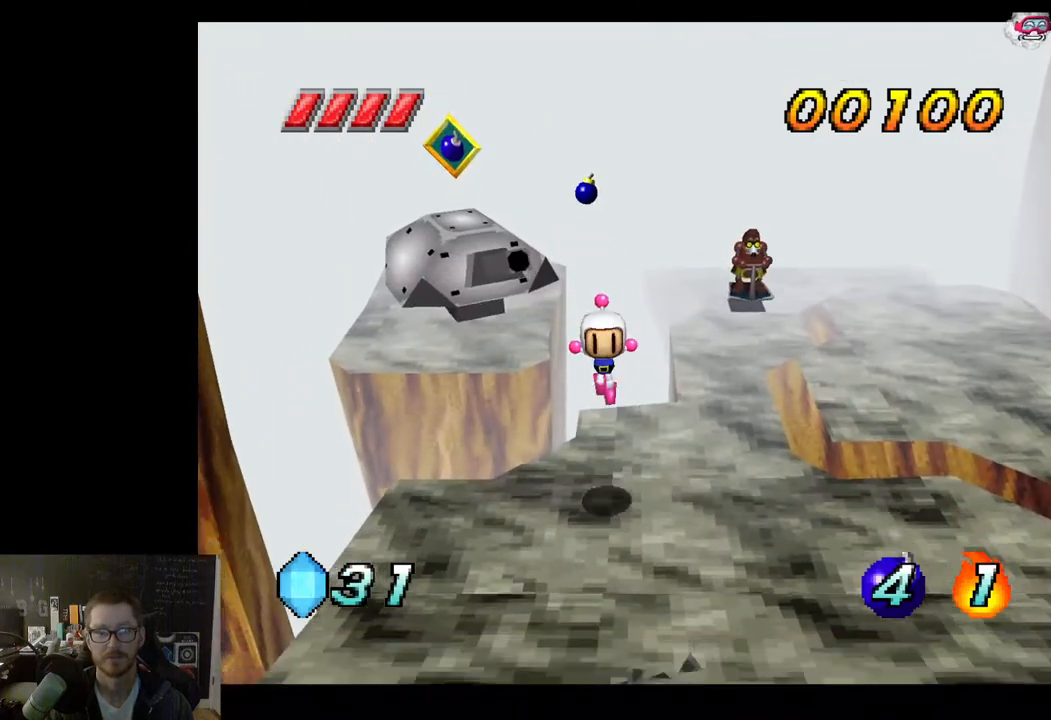
{"buttons": [], "left_stick": "center", "right_stick": "center", "events": [[450, "left_stick", "center"]]}
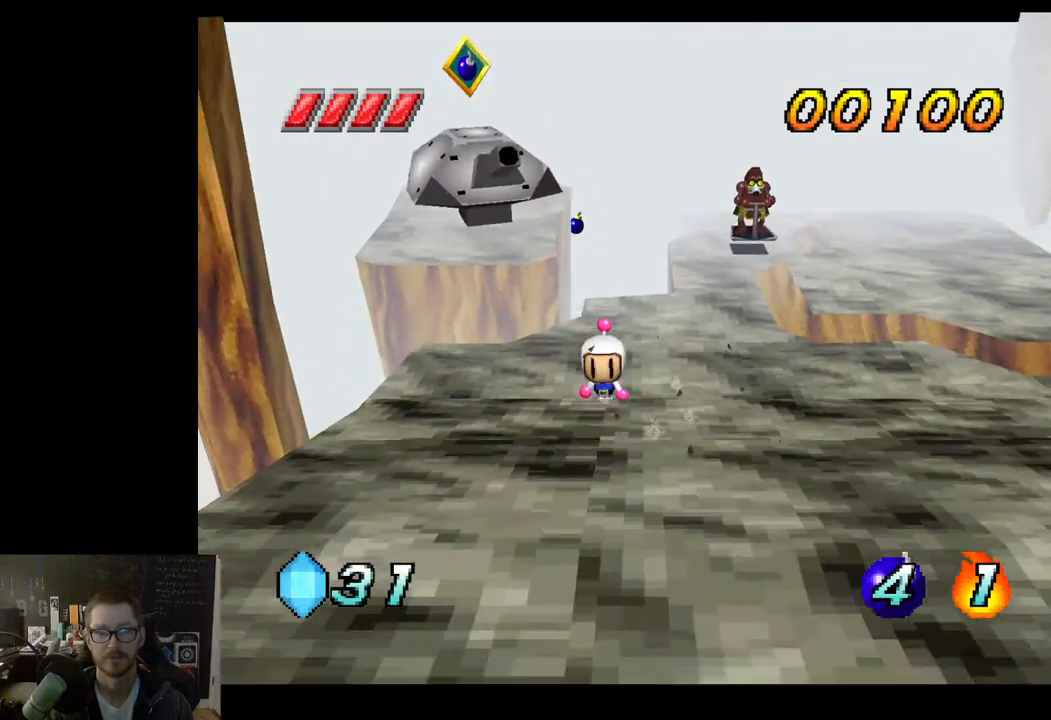
{"buttons": ["X"], "left_stick": "up-left", "right_stick": "center", "events": [[183, "left_stick", "up-right"], [233, "left_stick", "up-left"], [300, "A", "down"], [400, "X", "down"], [467, "A", "up"]]}
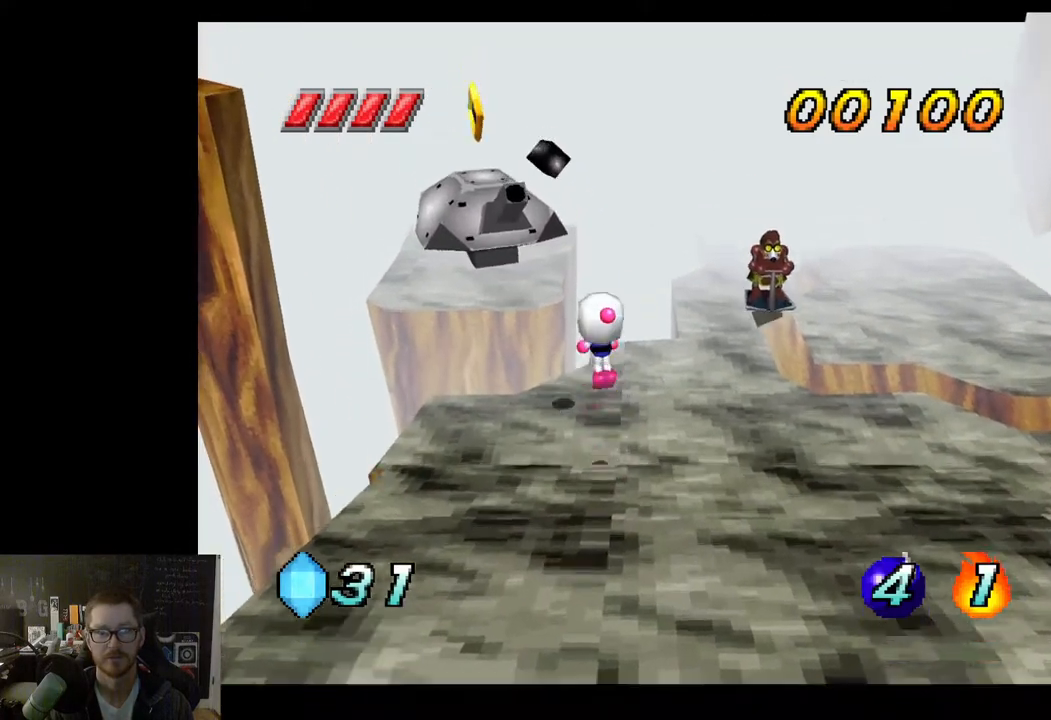
{"buttons": [], "left_stick": "down-left", "right_stick": "center", "events": [[33, "X", "up"], [183, "left_stick", "down-left"]]}
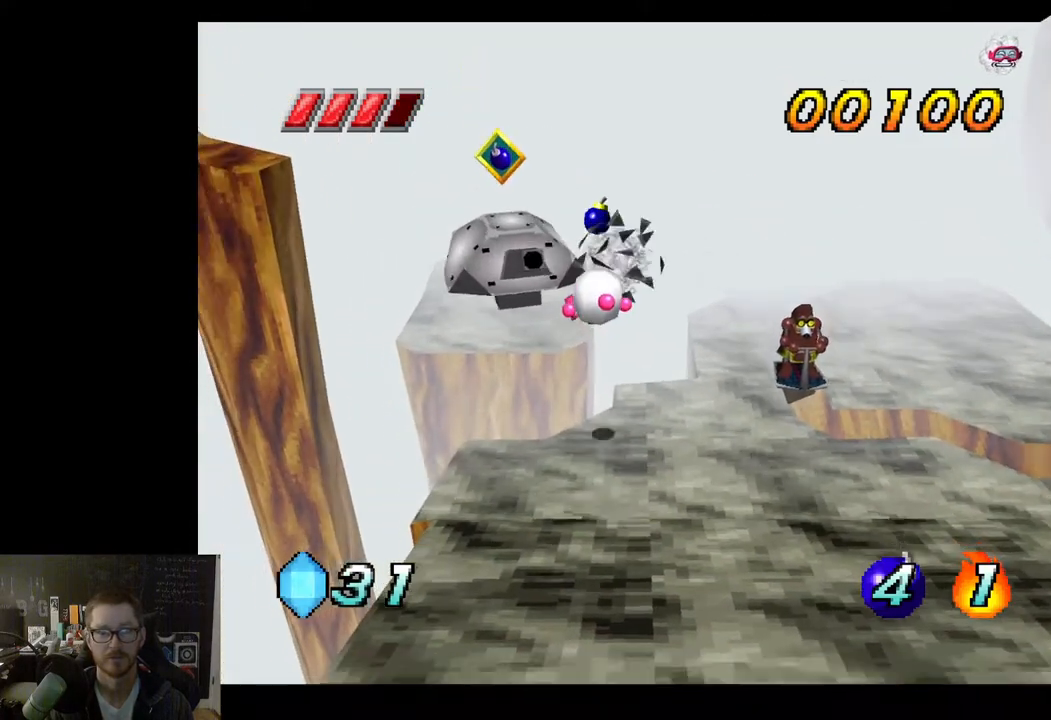
{"buttons": [], "left_stick": "down", "right_stick": "center", "events": [[350, "left_stick", "down"]]}
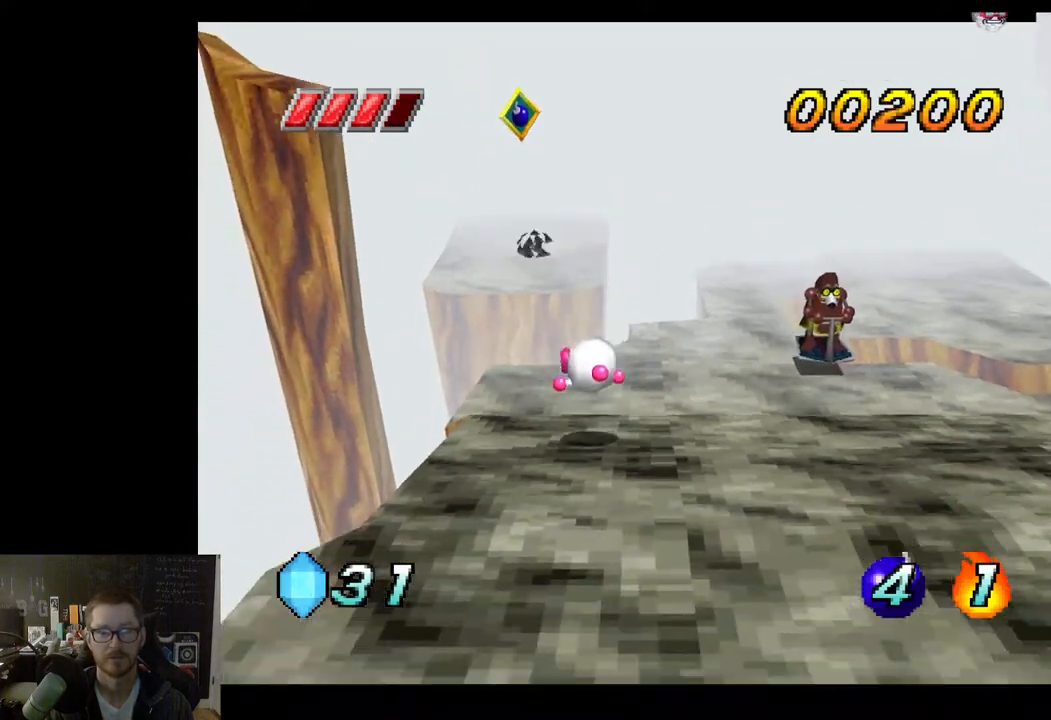
{"buttons": [], "left_stick": "down-right", "right_stick": "center", "events": [[467, "left_stick", "down-right"]]}
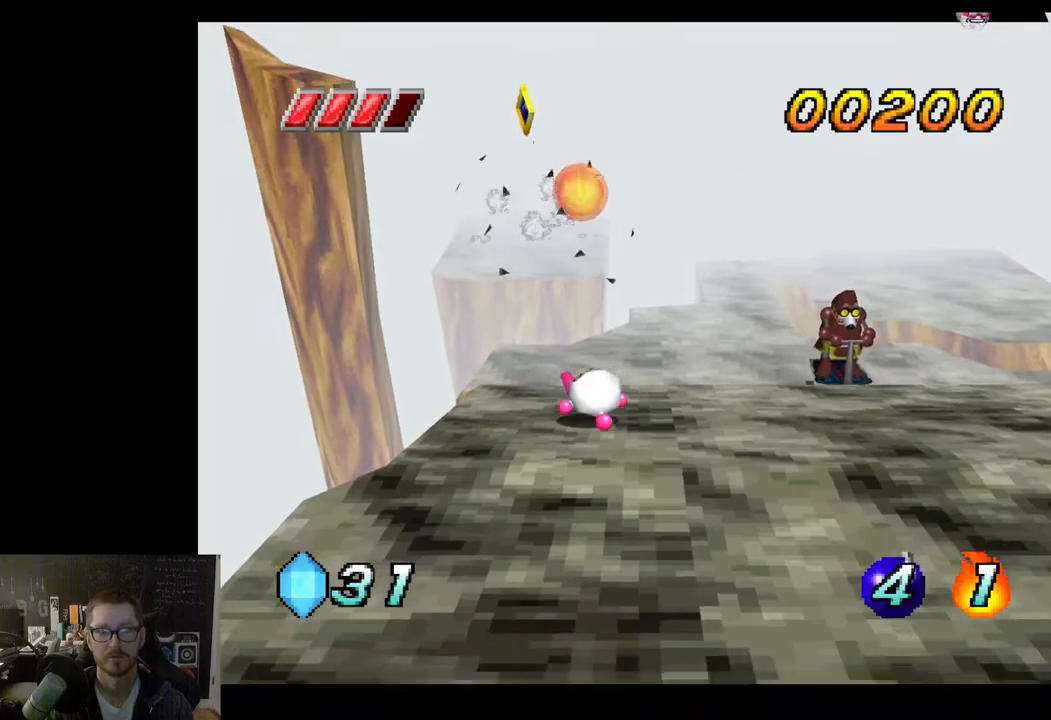
{"buttons": [], "left_stick": "down-right", "right_stick": "center", "events": []}
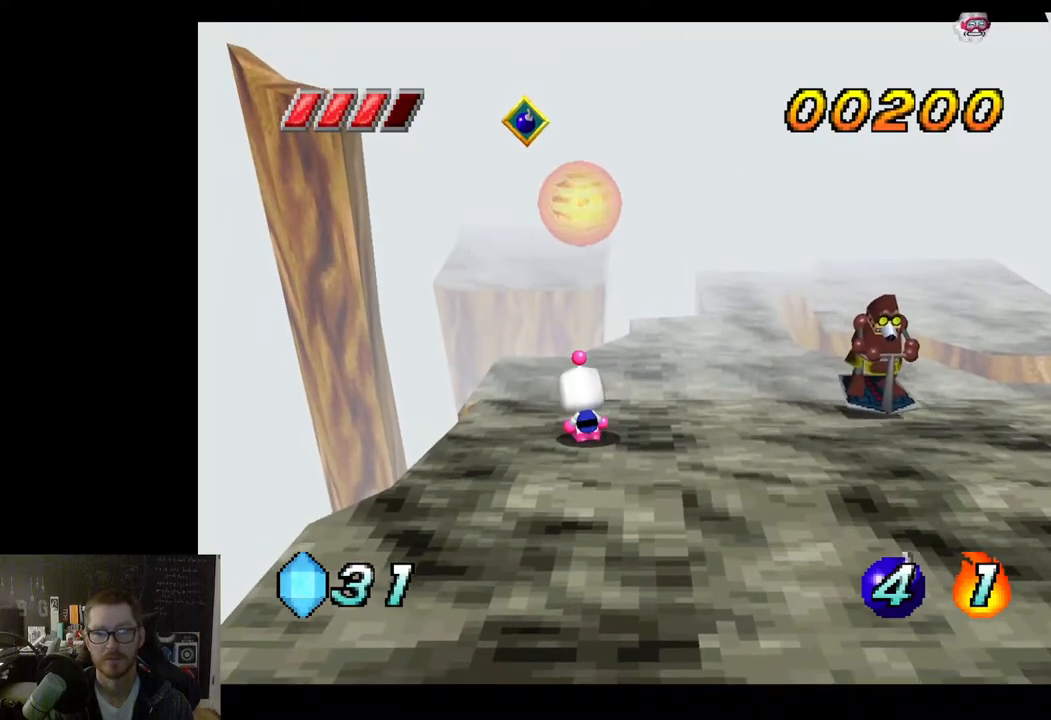
{"buttons": [], "left_stick": "down-right", "right_stick": "center", "events": []}
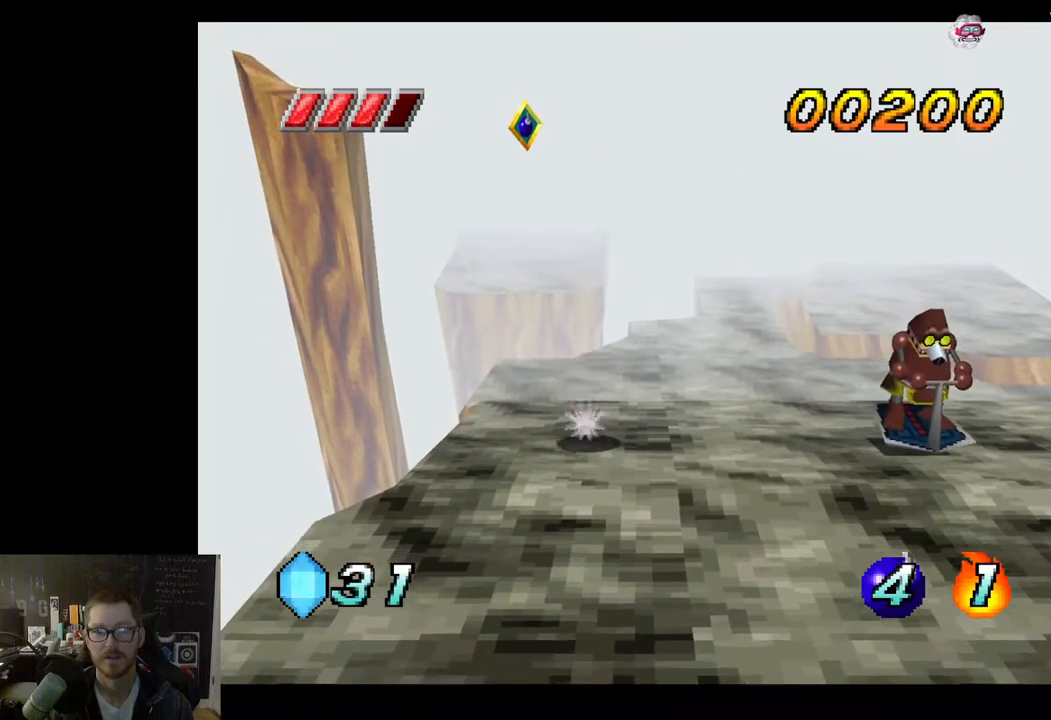
{"buttons": [], "left_stick": "down", "right_stick": "center", "events": [[117, "left_stick", "right"], [167, "X", "down"], [250, "X", "up"], [283, "left_stick", "center"], [383, "left_stick", "down"]]}
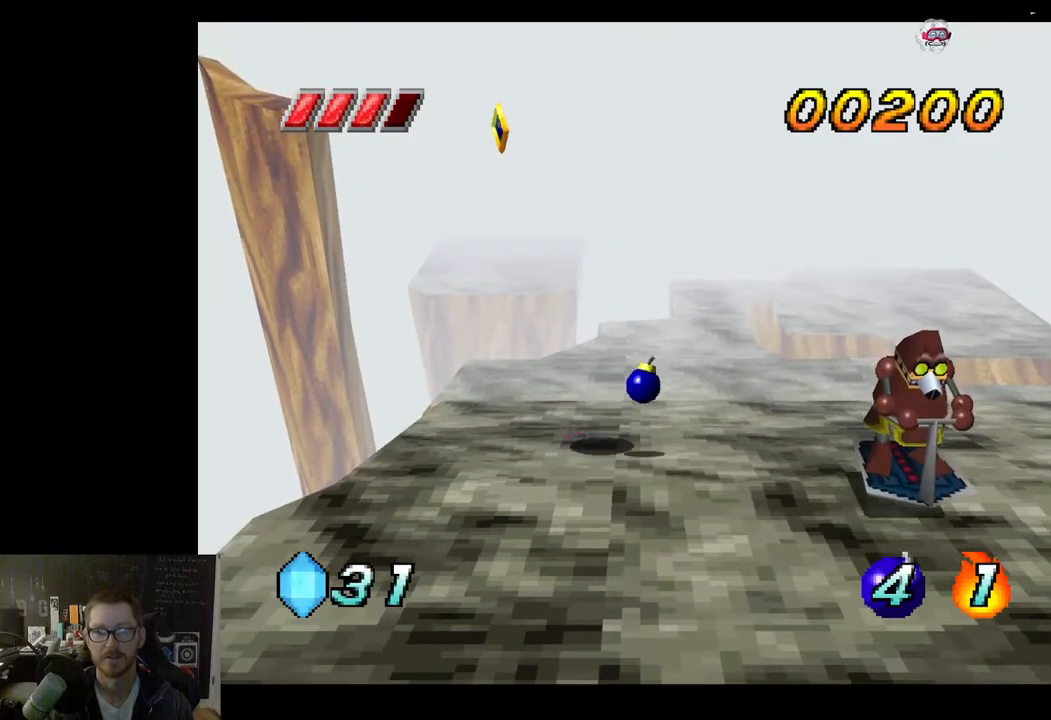
{"buttons": [], "left_stick": "down-left", "right_stick": "center", "events": [[17, "left_stick", "down-left"]]}
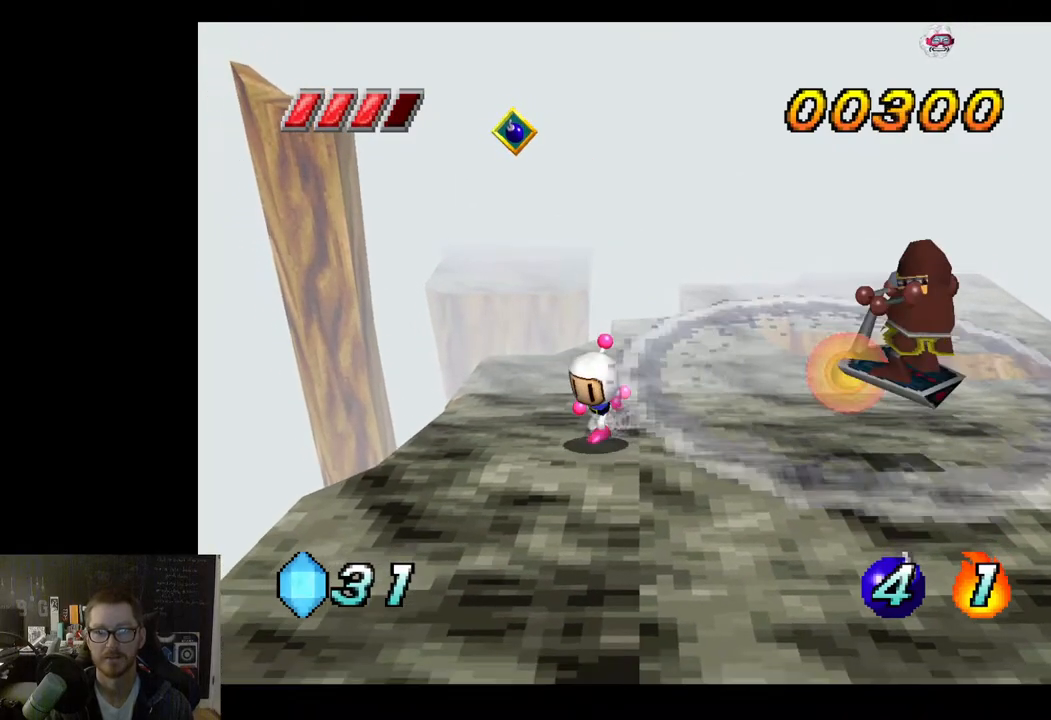
{"buttons": [], "left_stick": "down", "right_stick": "center", "events": [[133, "left_stick", "down"]]}
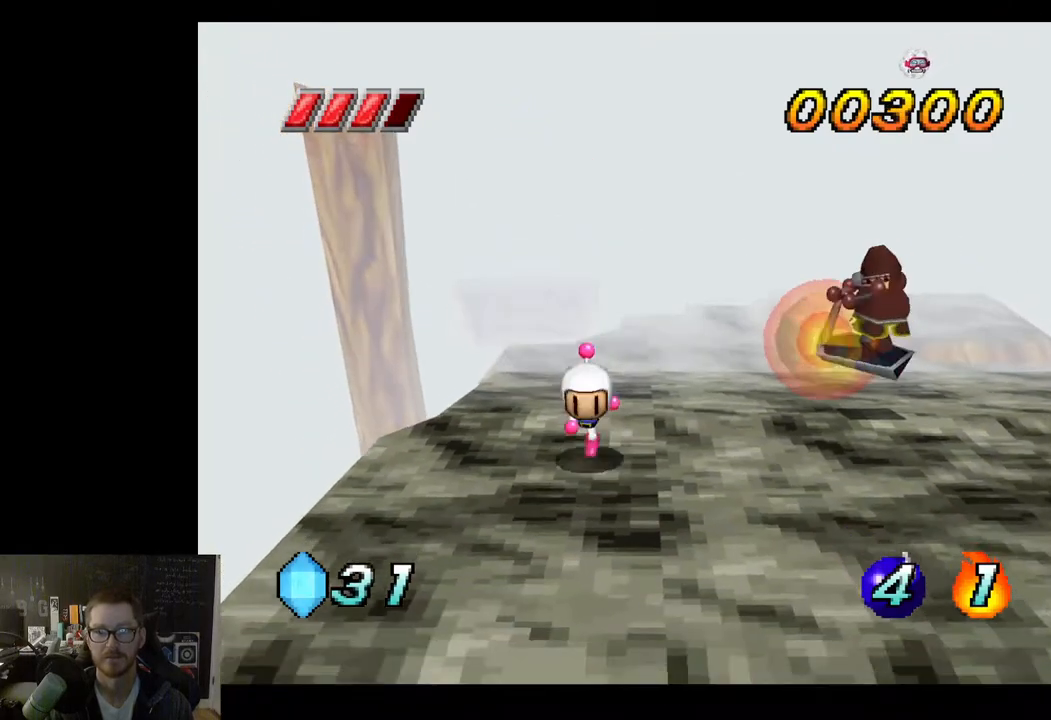
{"buttons": [], "left_stick": "up", "right_stick": "center", "events": [[67, "left_stick", "center"], [117, "left_stick", "up"]]}
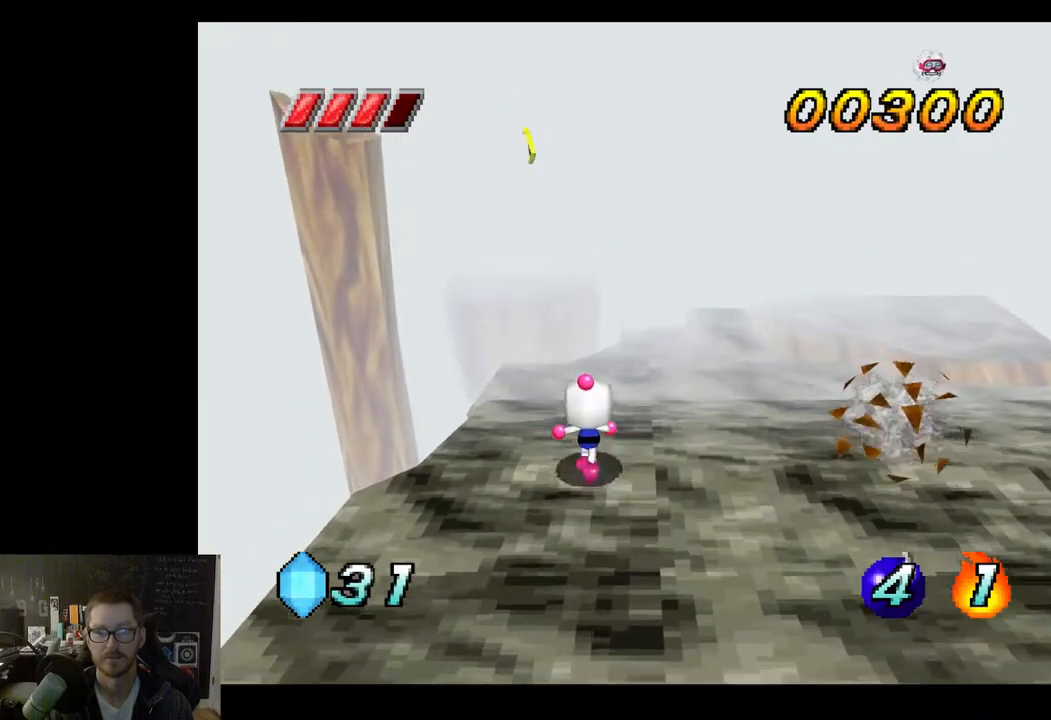
{"buttons": [], "left_stick": "up", "right_stick": "center", "events": []}
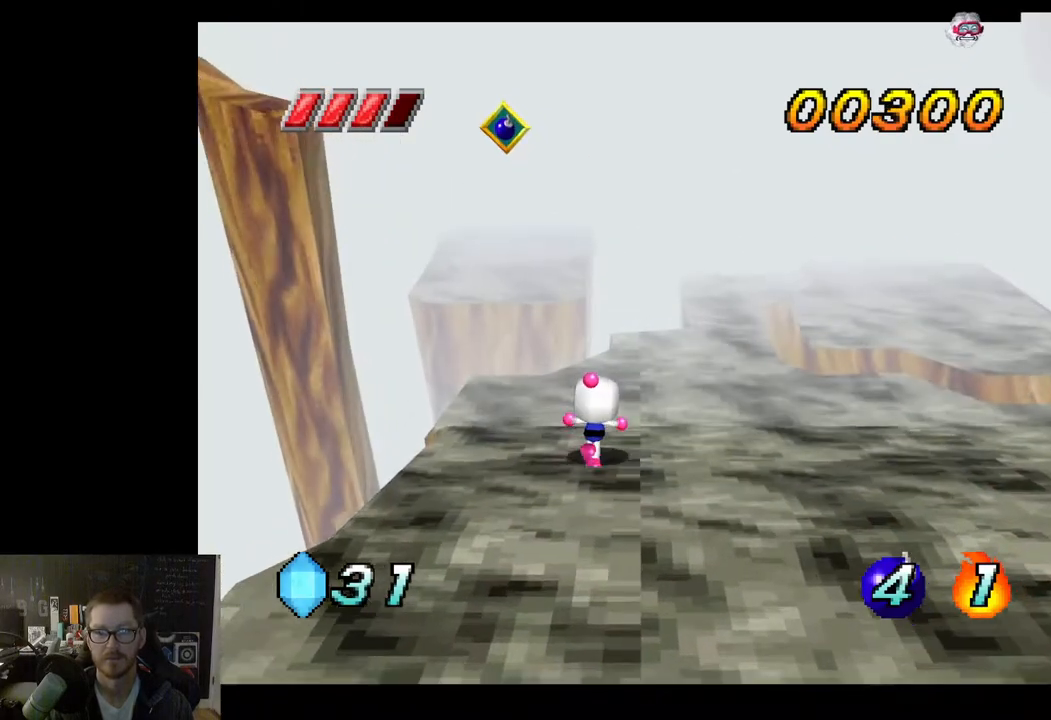
{"buttons": [], "left_stick": "up-right", "right_stick": "center", "events": [[367, "left_stick", "up-right"]]}
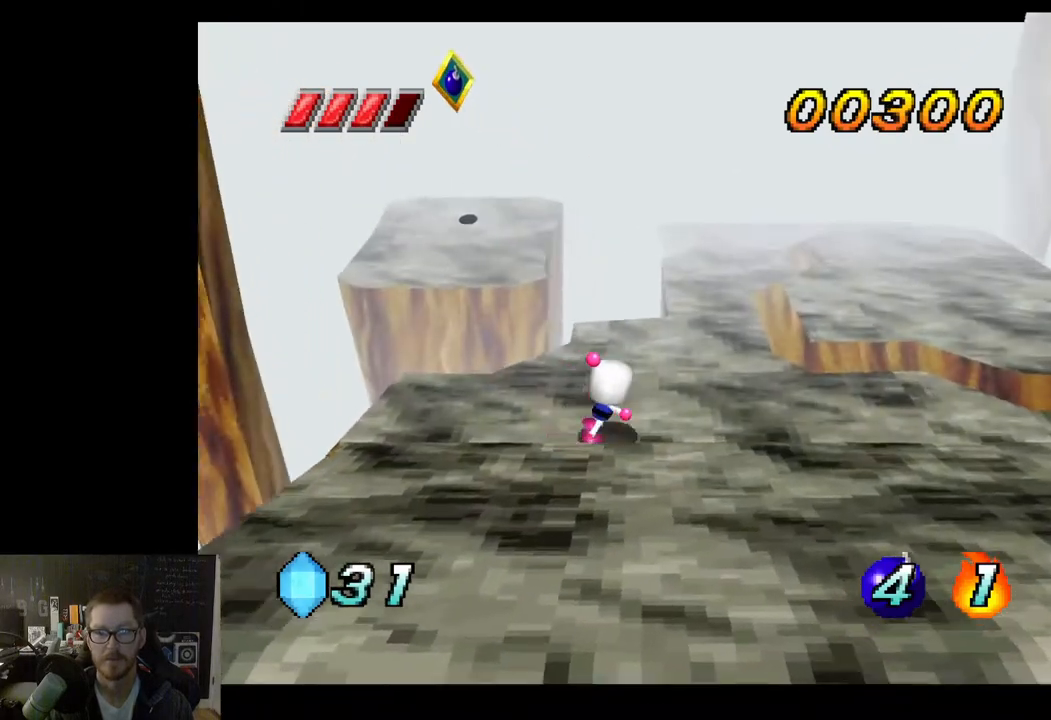
{"buttons": [], "left_stick": "up-right", "right_stick": "center", "events": []}
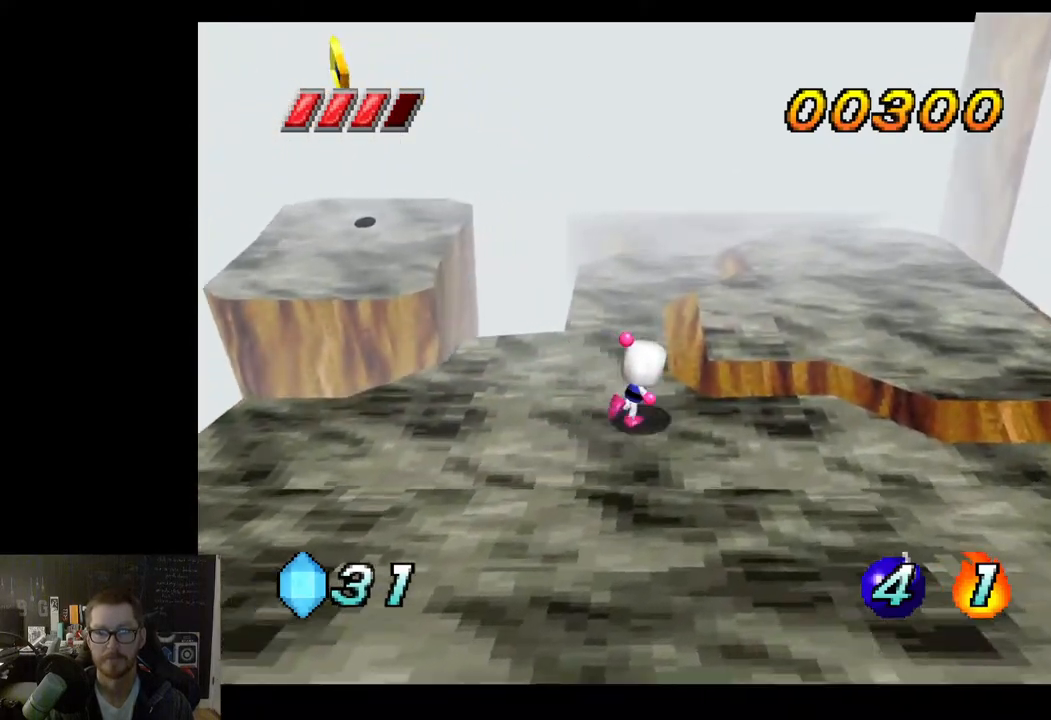
{"buttons": [], "left_stick": "up-right", "right_stick": "center", "events": [[100, "A", "down"], [233, "A", "up"]]}
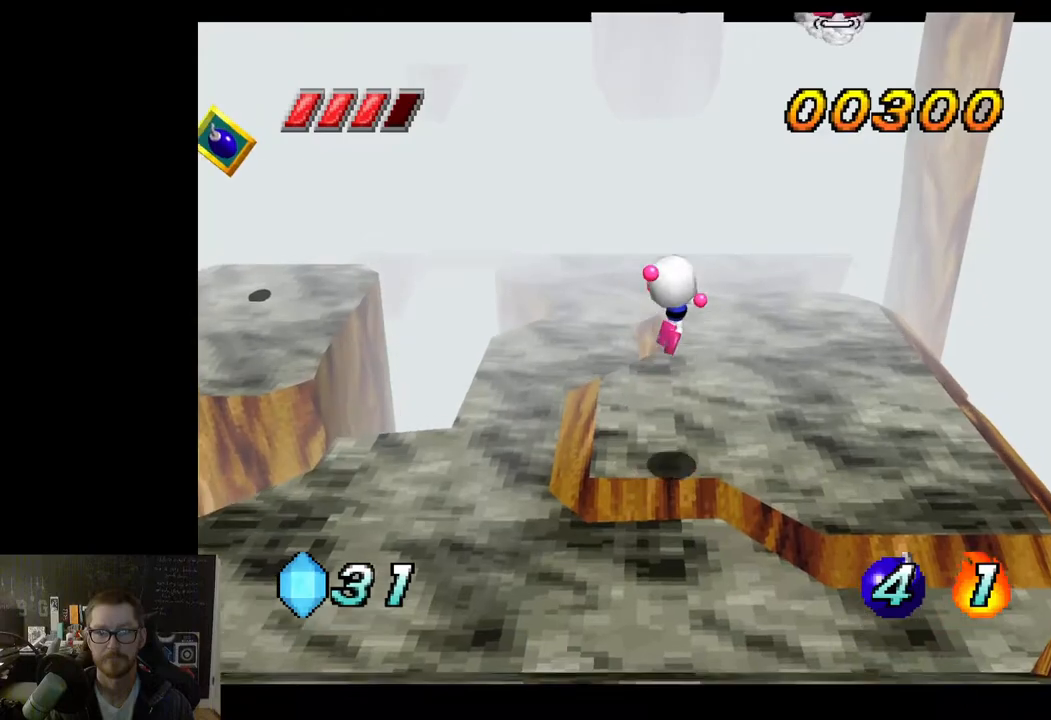
{"buttons": [], "left_stick": "up-right", "right_stick": "center", "events": []}
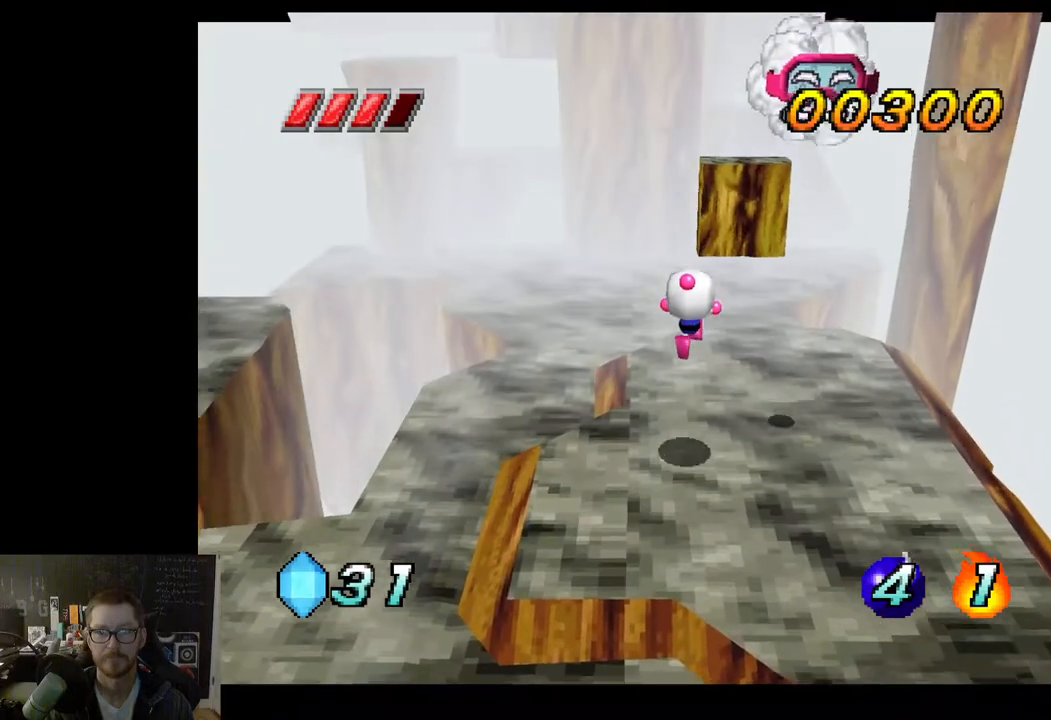
{"buttons": [], "left_stick": "down-left", "right_stick": "center", "events": [[67, "left_stick", "down-left"]]}
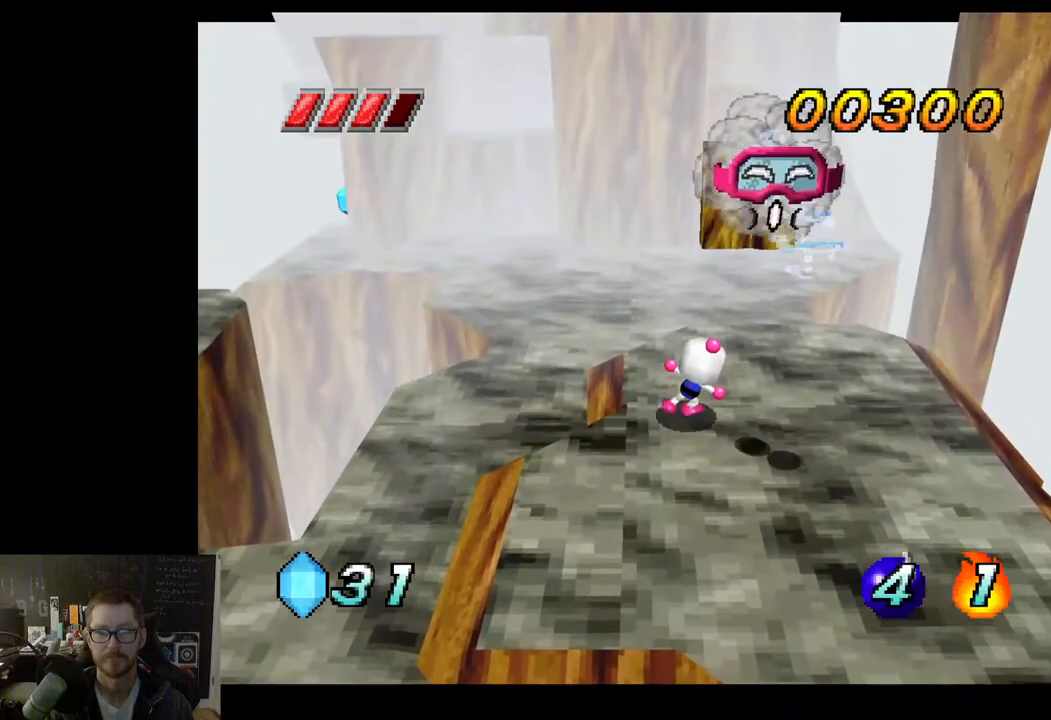
{"buttons": [], "left_stick": "down-left", "right_stick": "center", "events": []}
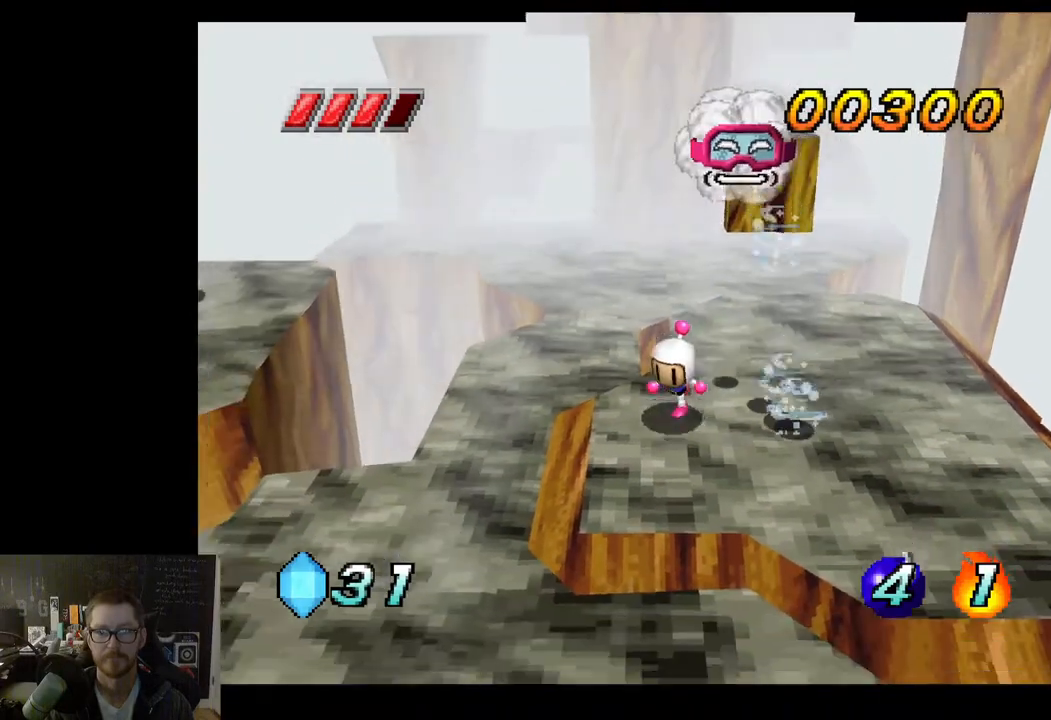
{"buttons": [], "left_stick": "down", "right_stick": "center", "events": [[300, "left_stick", "down"]]}
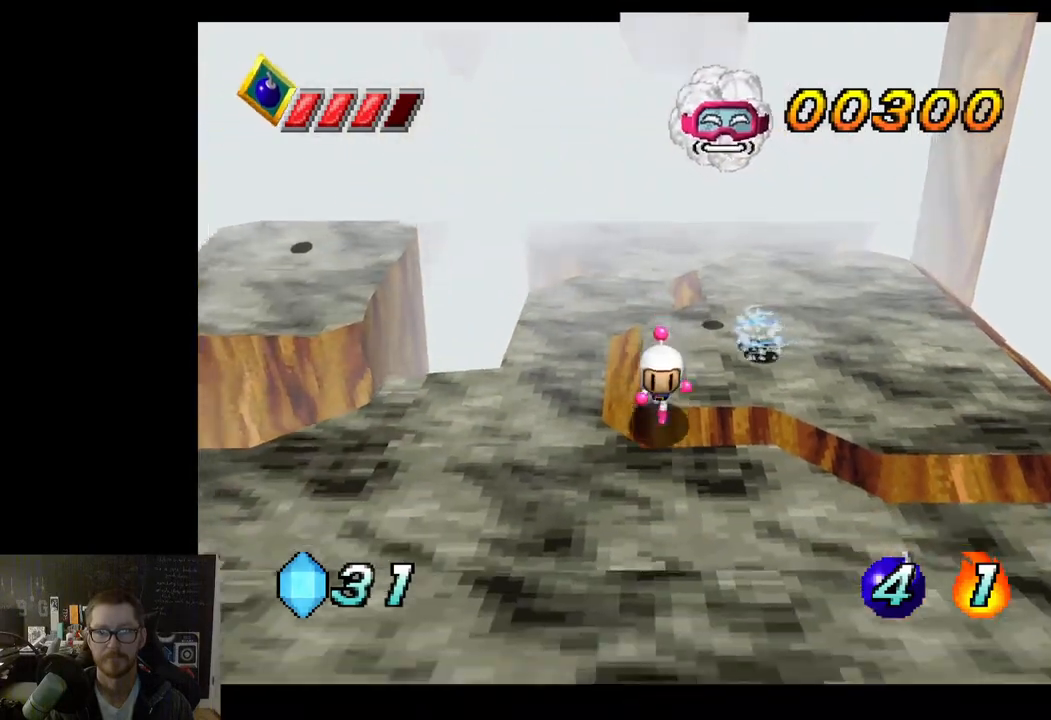
{"buttons": [], "left_stick": "center", "right_stick": "center", "events": [[400, "left_stick", "center"]]}
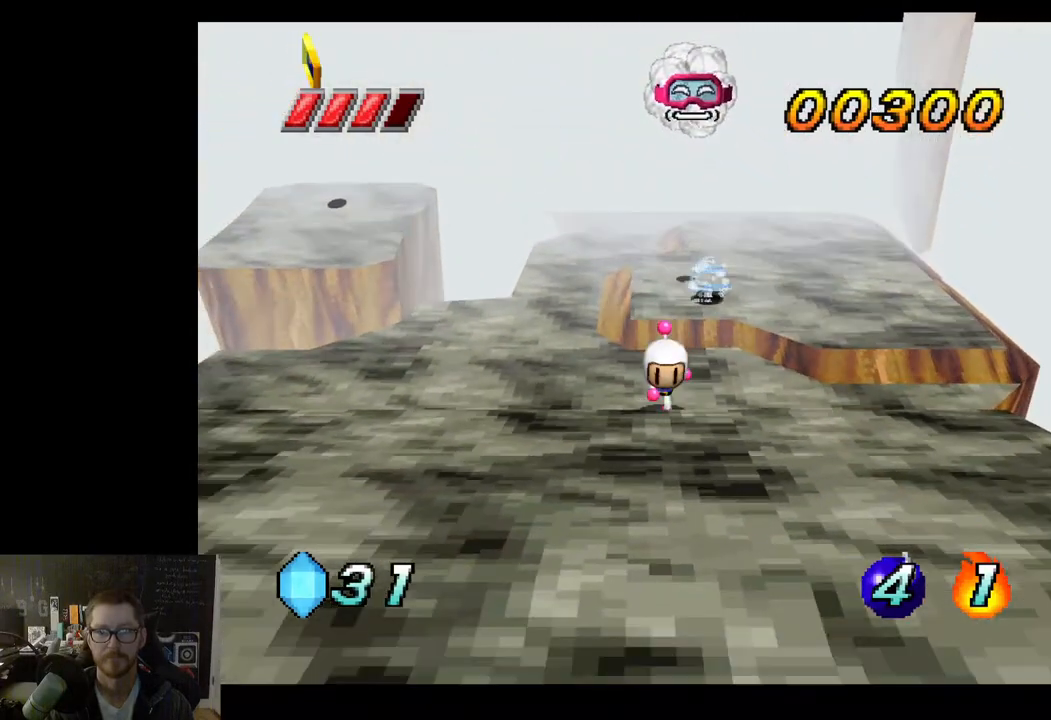
{"buttons": [], "left_stick": "center", "right_stick": "center", "events": [[133, "A", "down"], [150, "left_stick", "up"], [350, "A", "up"], [350, "X", "down"], [450, "X", "up"], [500, "left_stick", "center"]]}
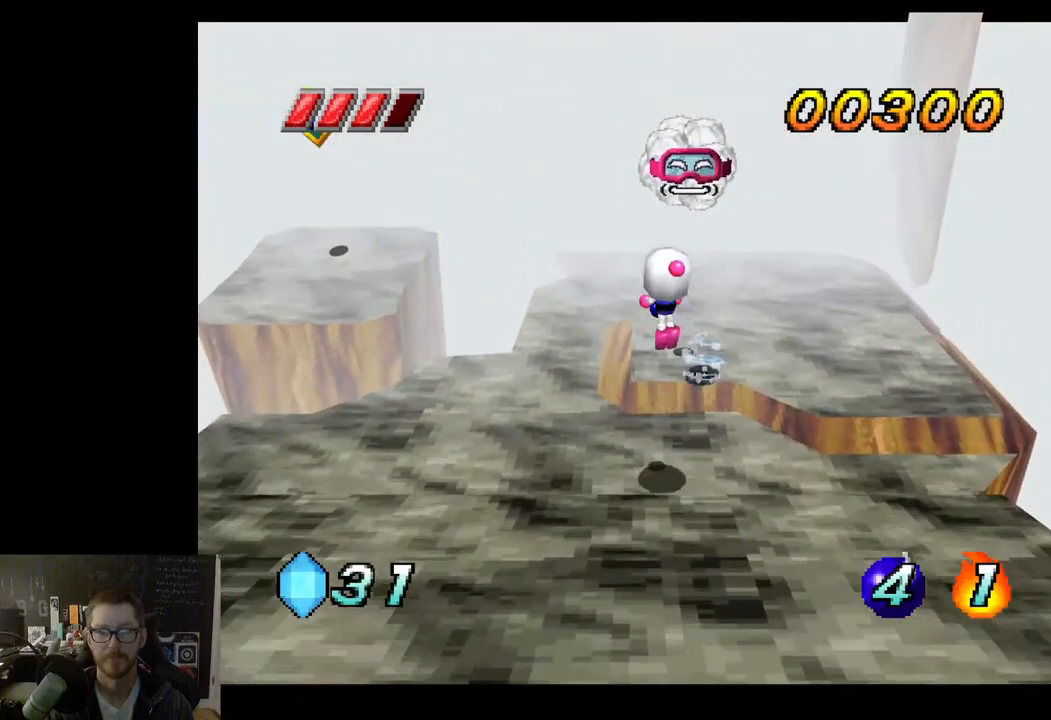
{"buttons": [], "left_stick": "down", "right_stick": "center", "events": [[33, "left_stick", "down-left"], [83, "left_stick", "down"]]}
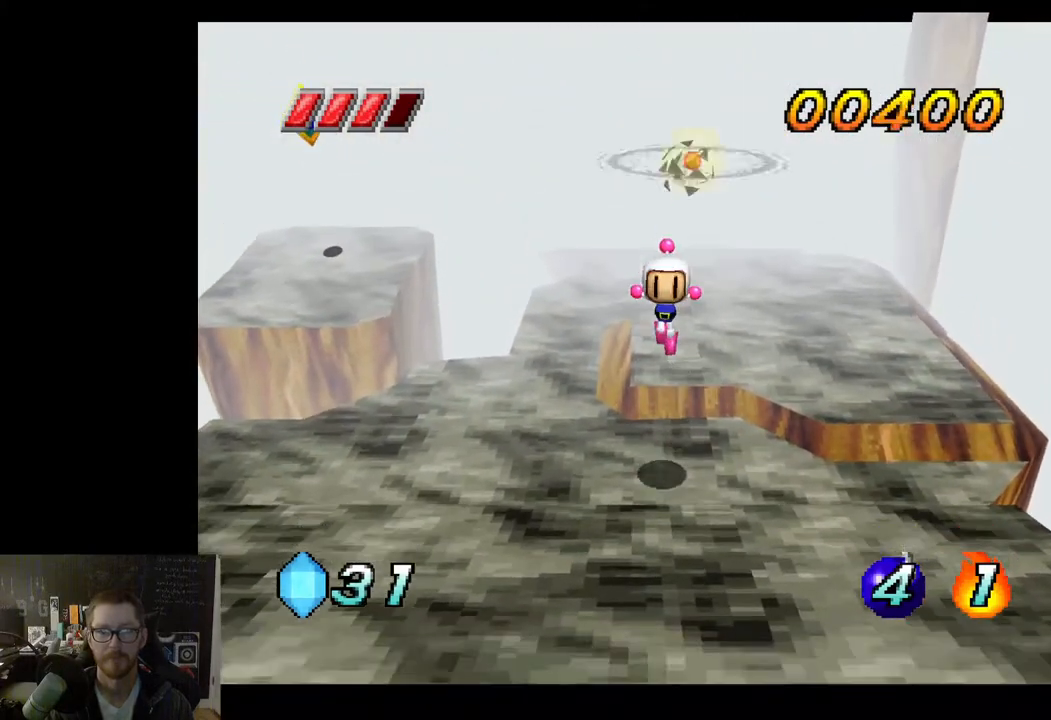
{"buttons": [], "left_stick": "down", "right_stick": "center", "events": []}
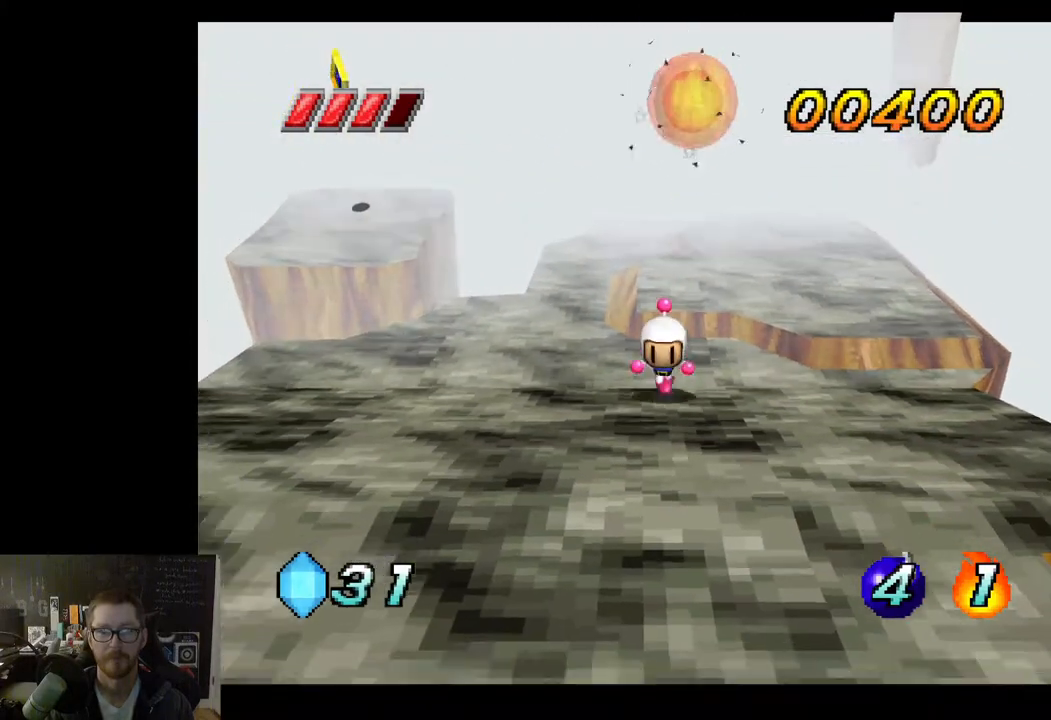
{"buttons": [], "left_stick": "up", "right_stick": "center", "events": [[50, "left_stick", "down-left"], [150, "left_stick", "left"], [367, "left_stick", "up"]]}